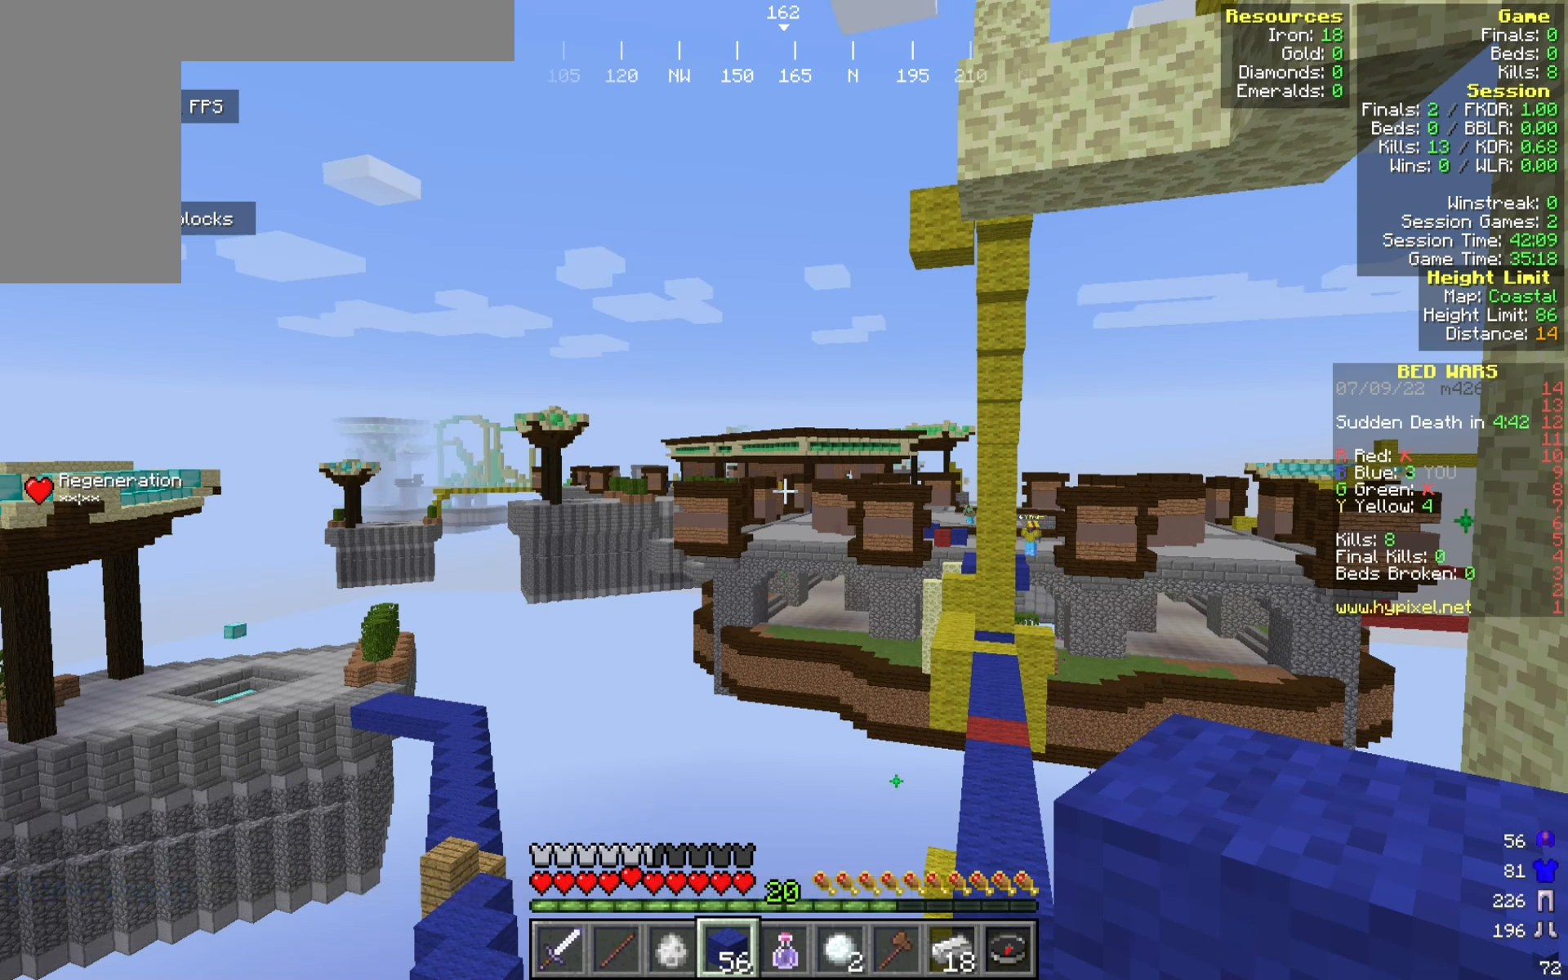
Gameplay with keyboard and mouse; each line is a JSON object with the keys and mouse buttons held at the frame after it. "events" lists presses ("down") and releases ("up") of "a", "d", "s", "w", "mouse_left" and "mouse_right" between this image and that frame as [ms after this image, input, new state], when the widget could be followed in between. "mouse_left", "mouse_right" = the "left", "right" buttons of the "mouse" list. No other keys are recorded. Fast repeated clicks can show as one long hold. Mouse movement is not recorded.
{"keys": [], "mouse": [], "events": [[41, "d", "down"], [266, "d", "up"]]}
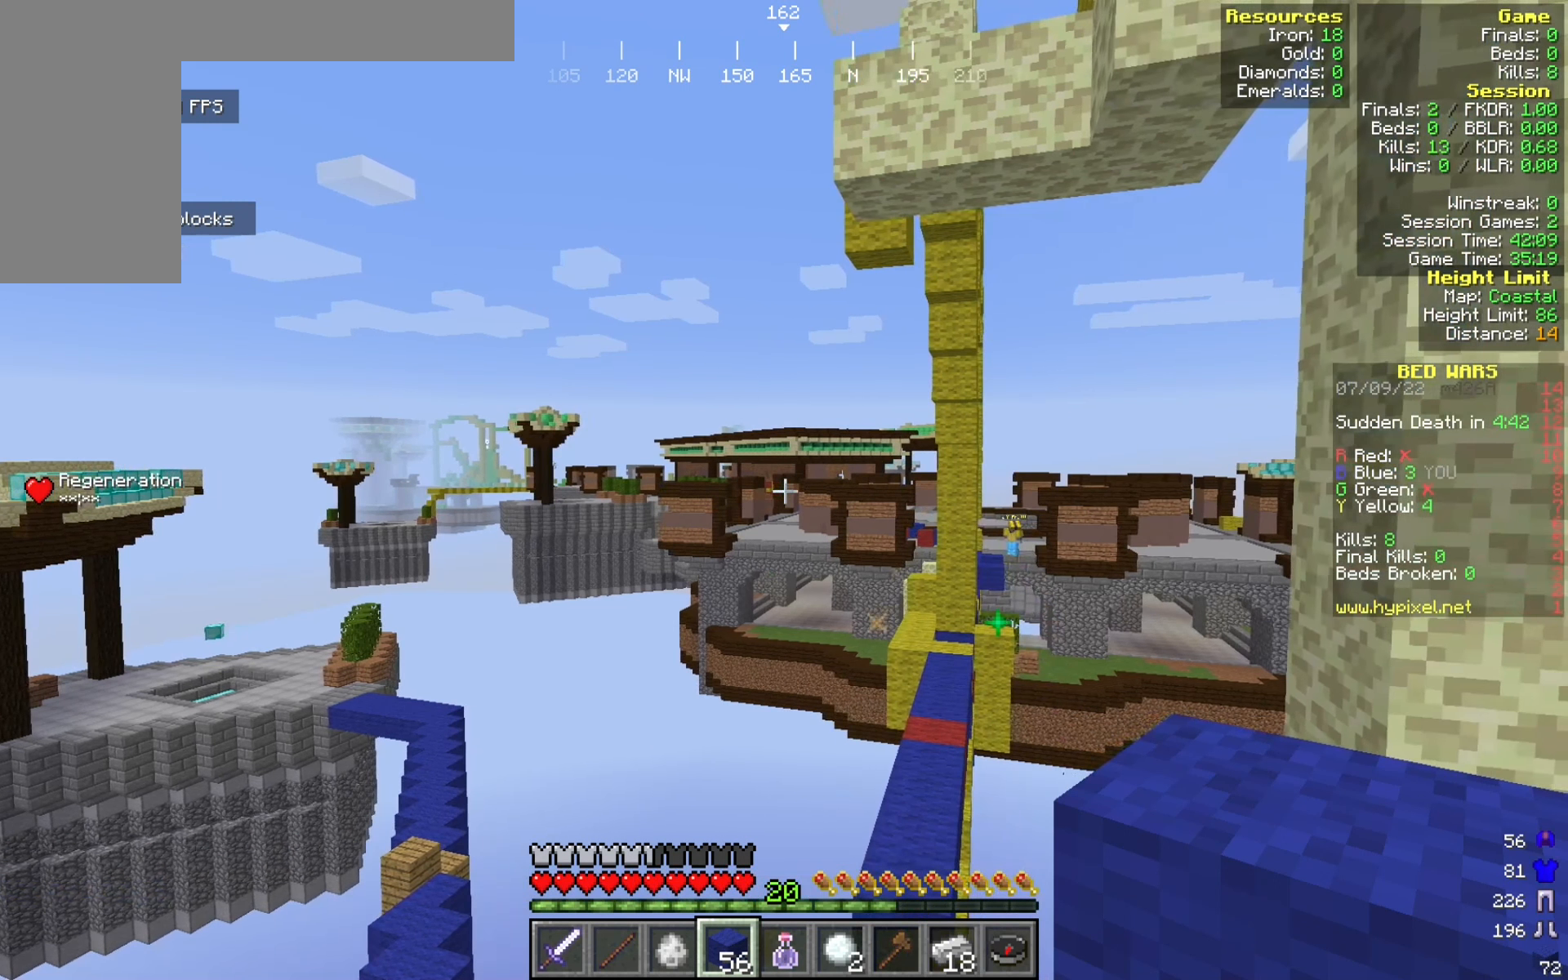
{"keys": ["a"], "mouse": [], "events": [[266, "a", "down"]]}
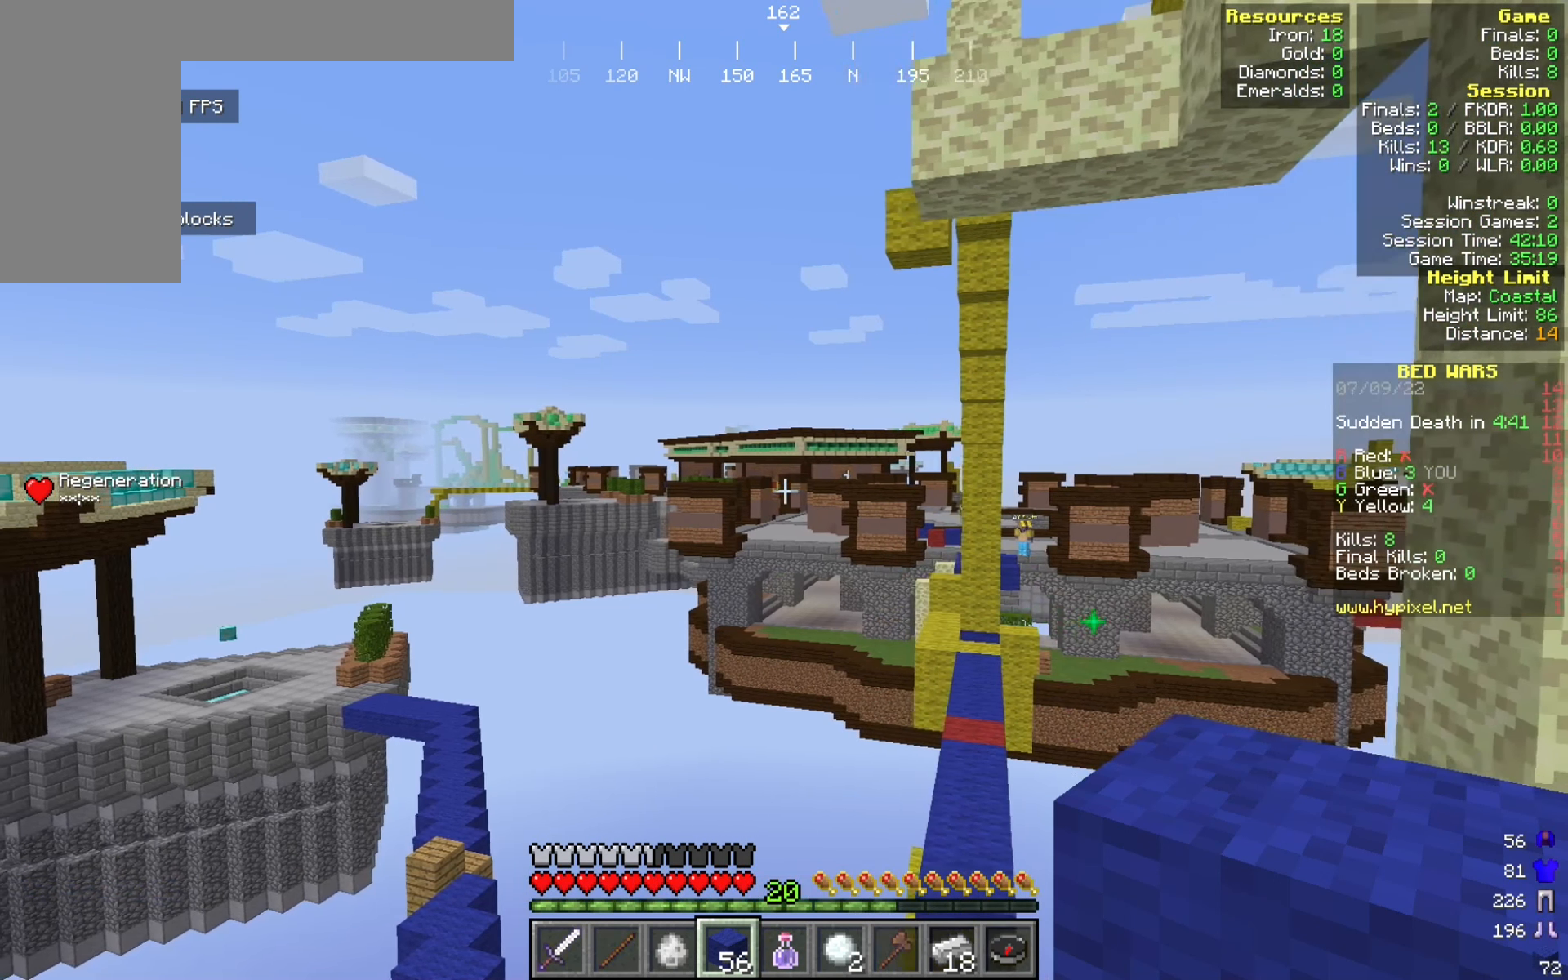
{"keys": [], "mouse": [], "events": [[33, "a", "up"]]}
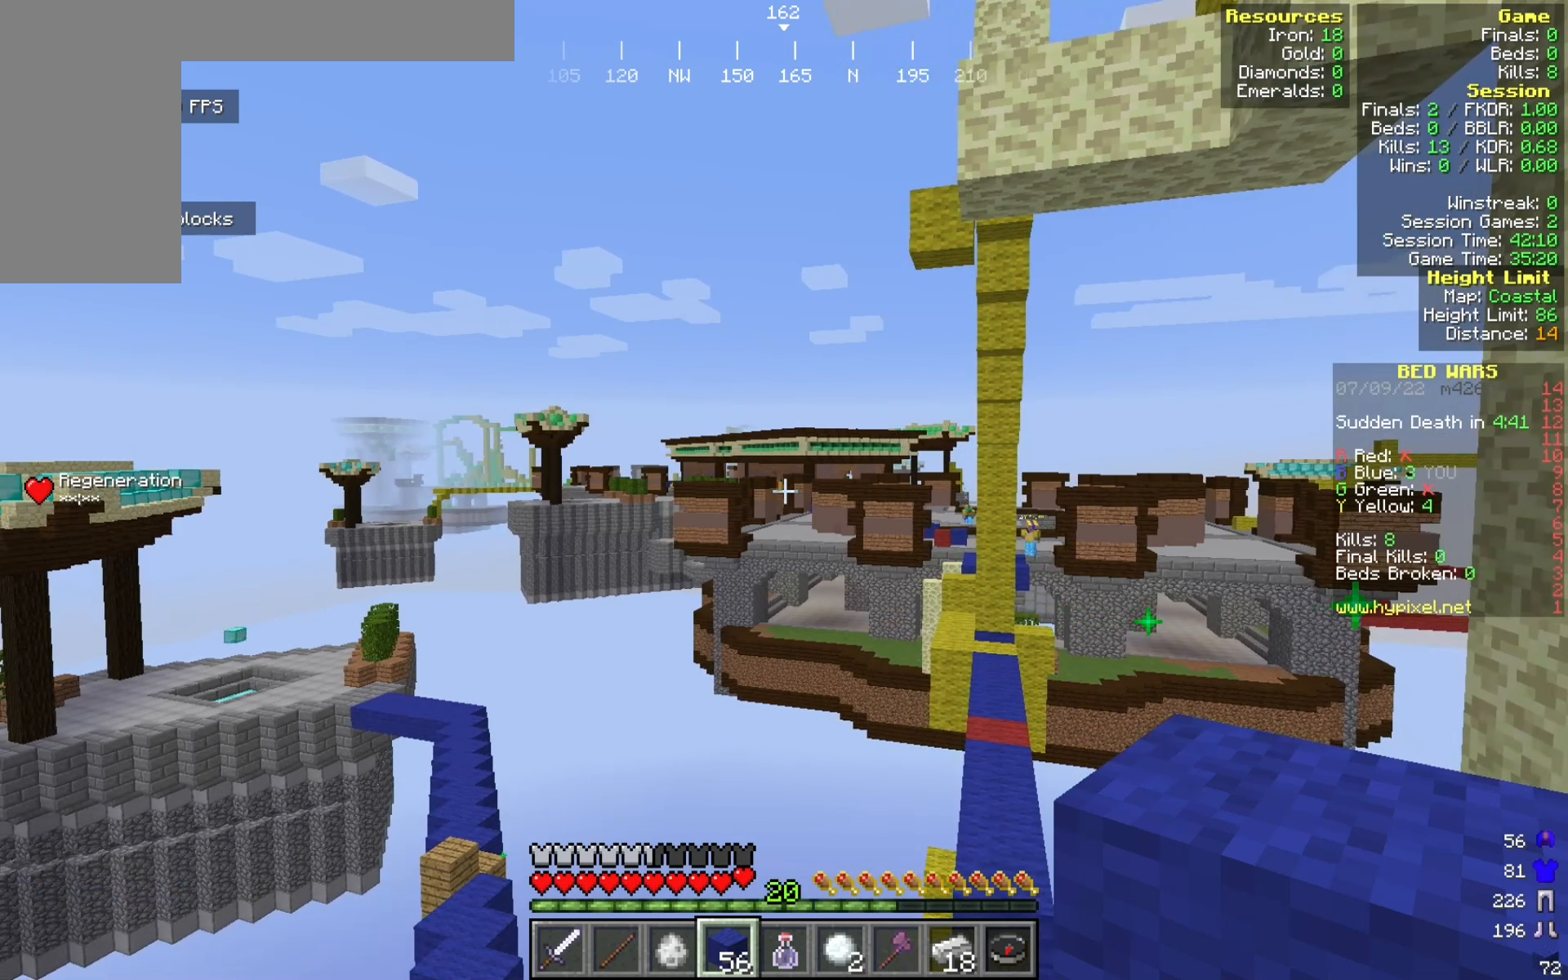
{"keys": [], "mouse": [], "events": [[250, "a", "down"], [425, "a", "up"]]}
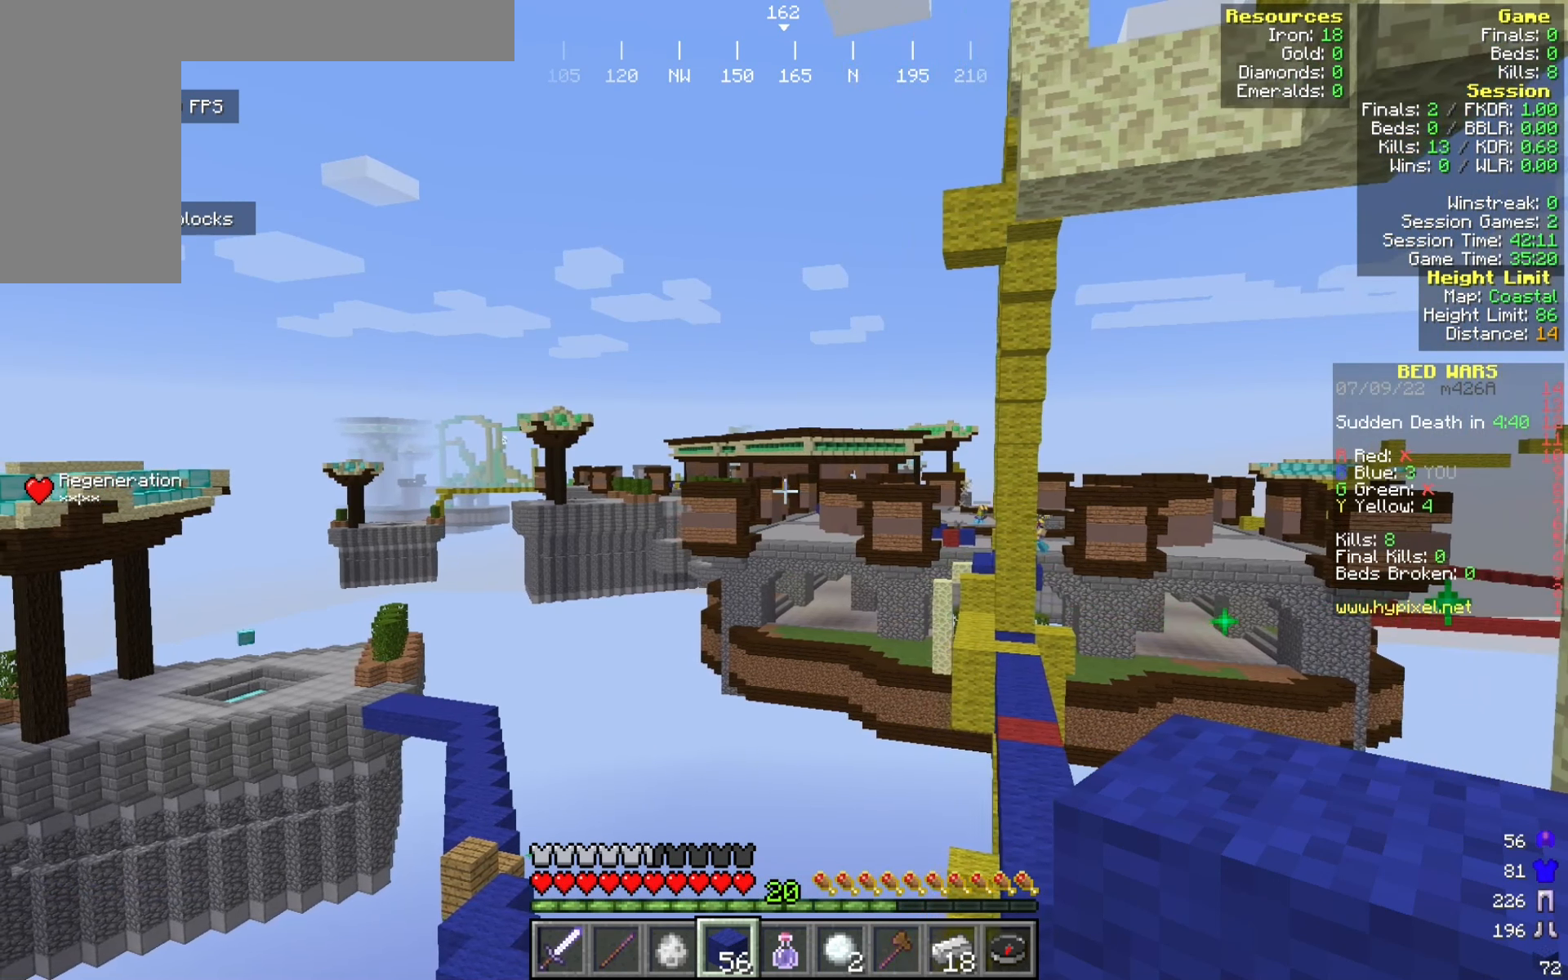
{"keys": [], "mouse": [], "events": []}
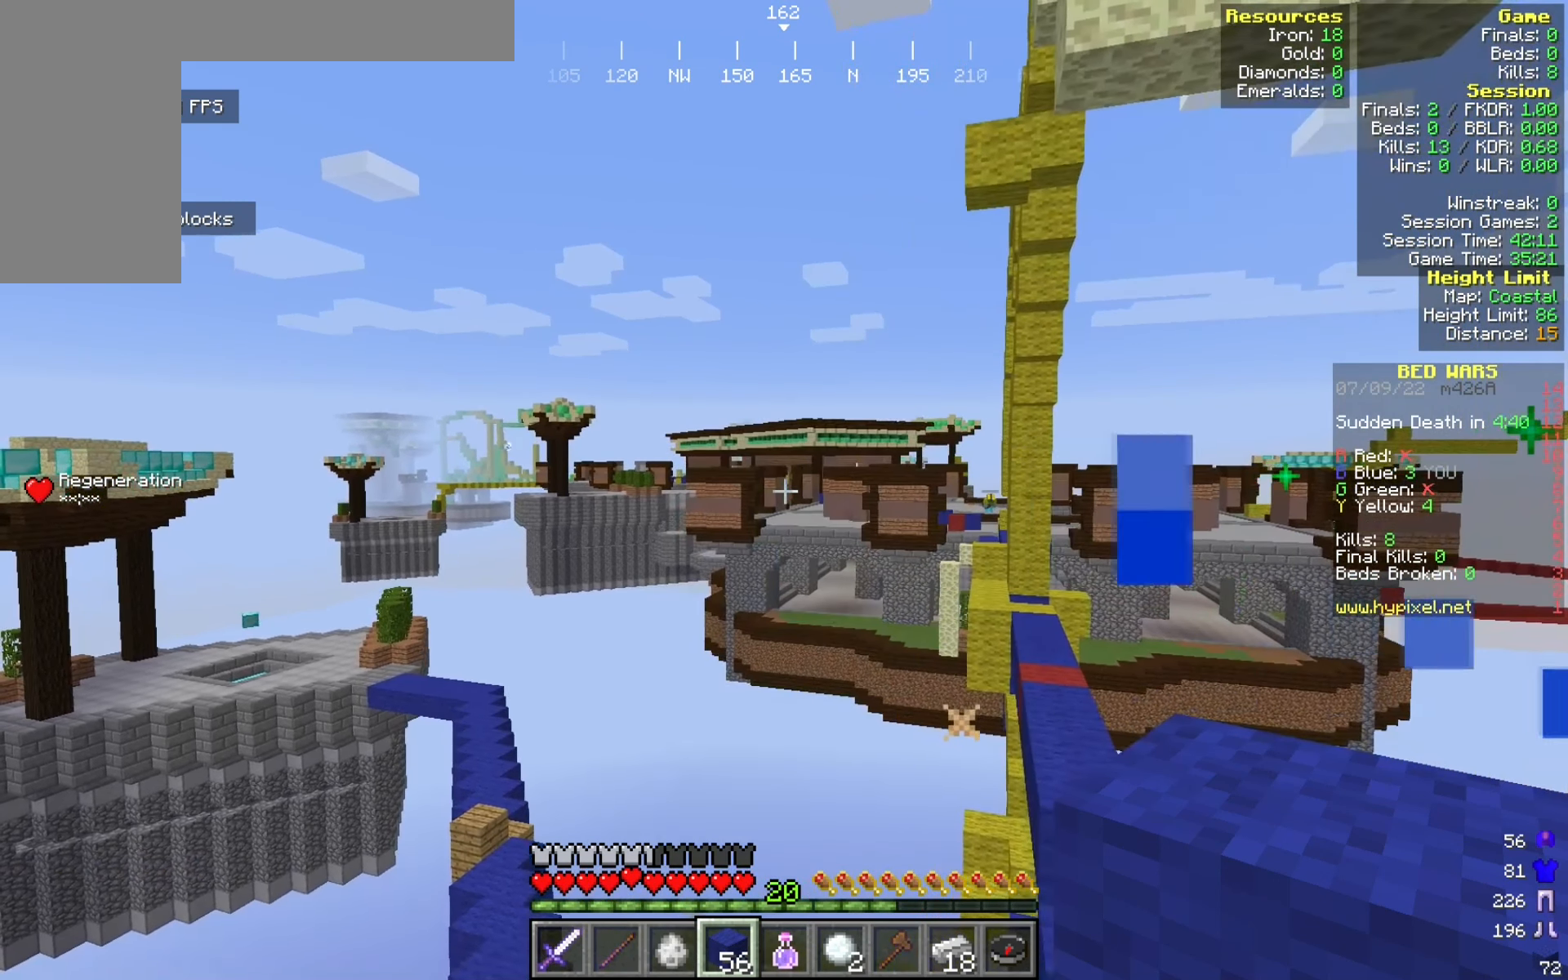
{"keys": ["d"], "mouse": [], "events": [[83, "d", "down"]]}
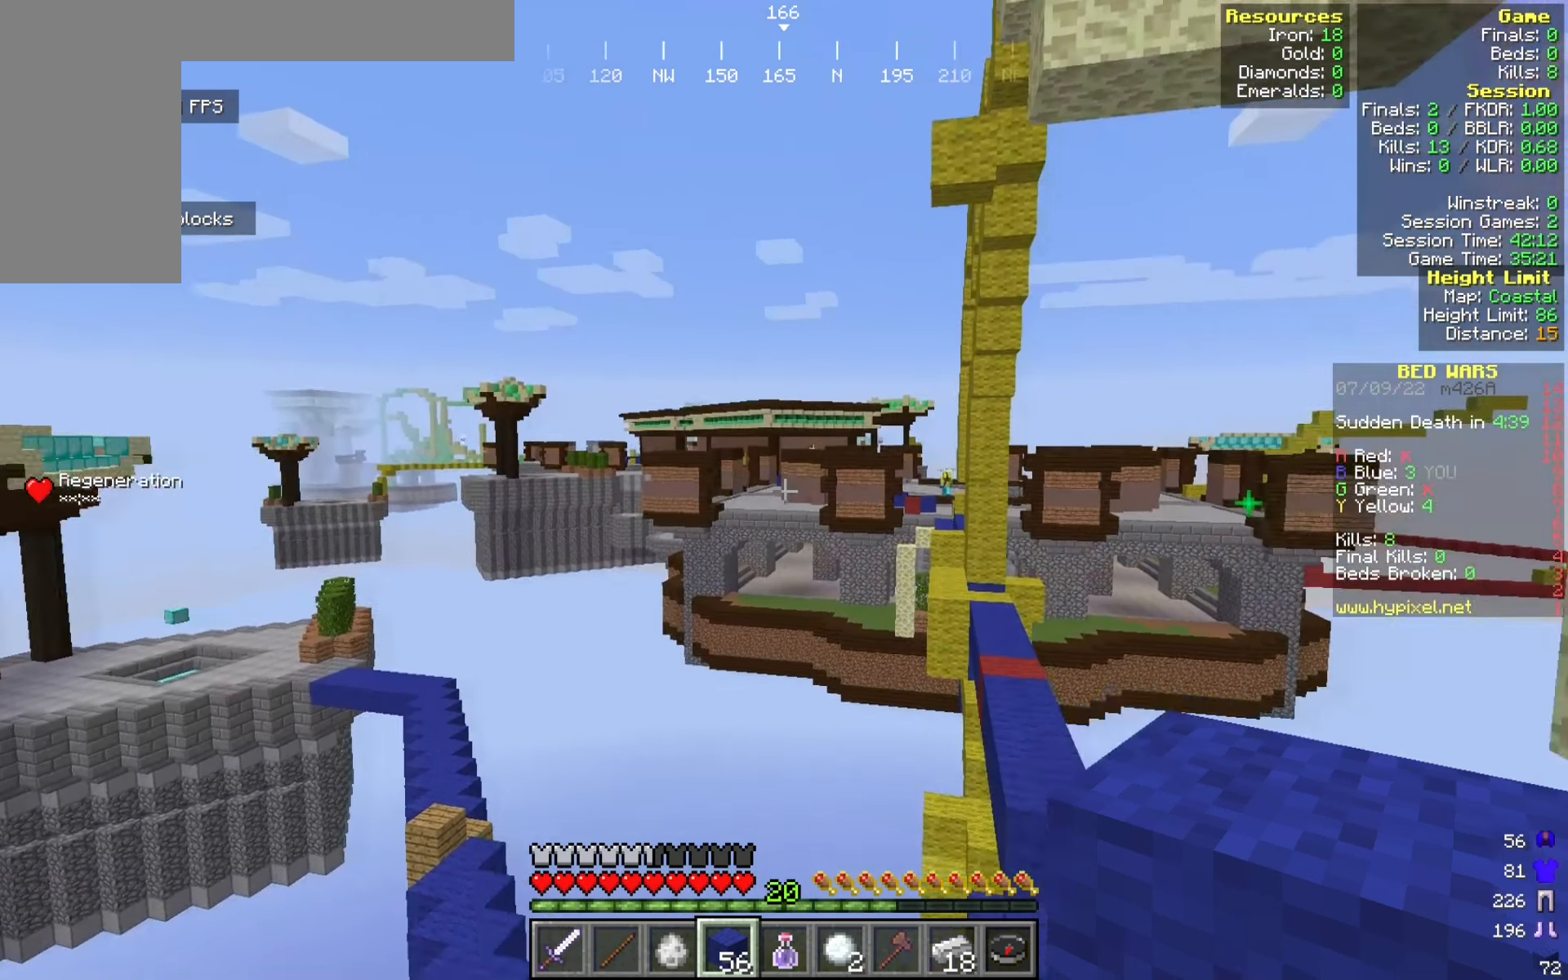
{"keys": ["d", "w"], "mouse": [], "events": [[225, "w", "down"]]}
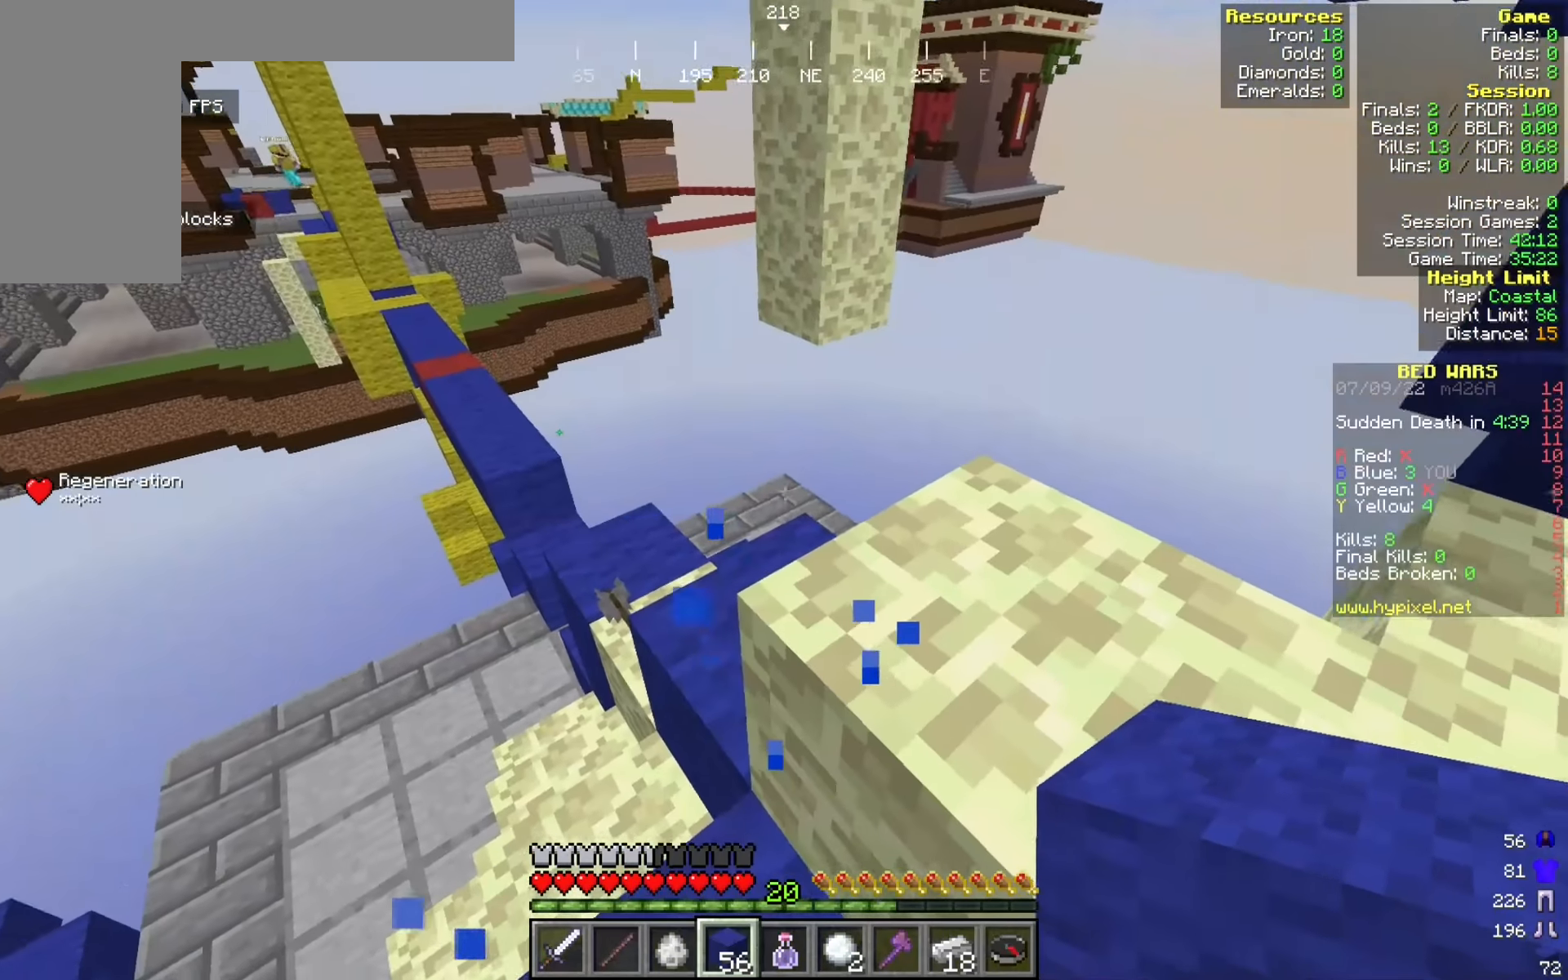
{"keys": ["w"], "mouse": [], "events": [[192, "d", "up"], [250, "d", "down"], [458, "d", "up"]]}
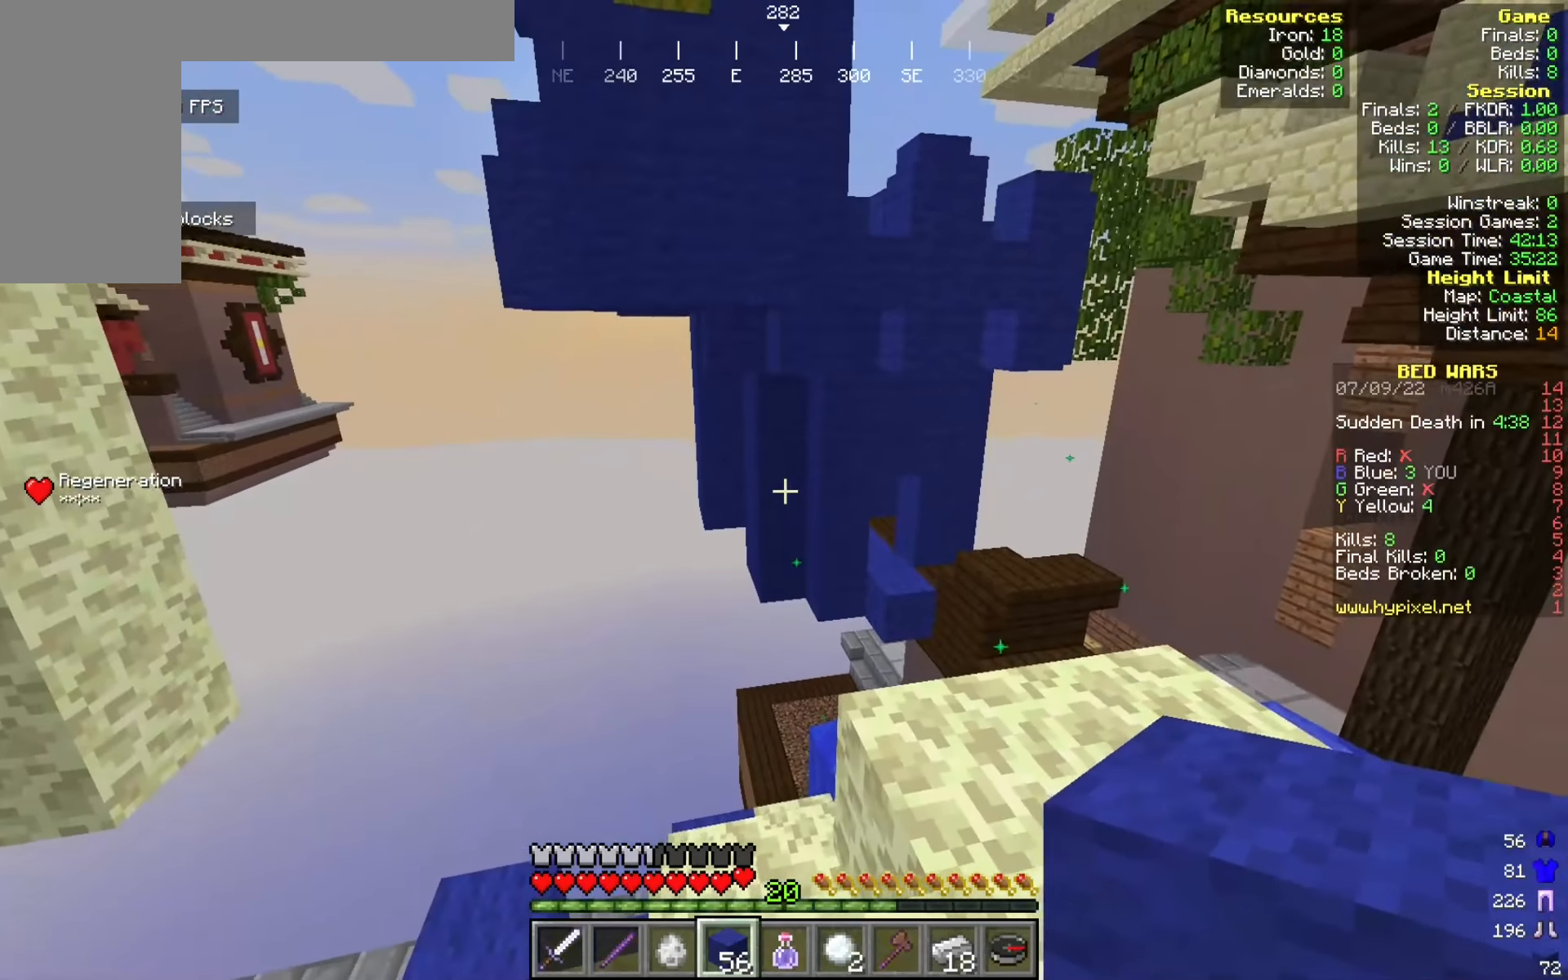
{"keys": [], "mouse": [], "events": [[33, "w", "up"]]}
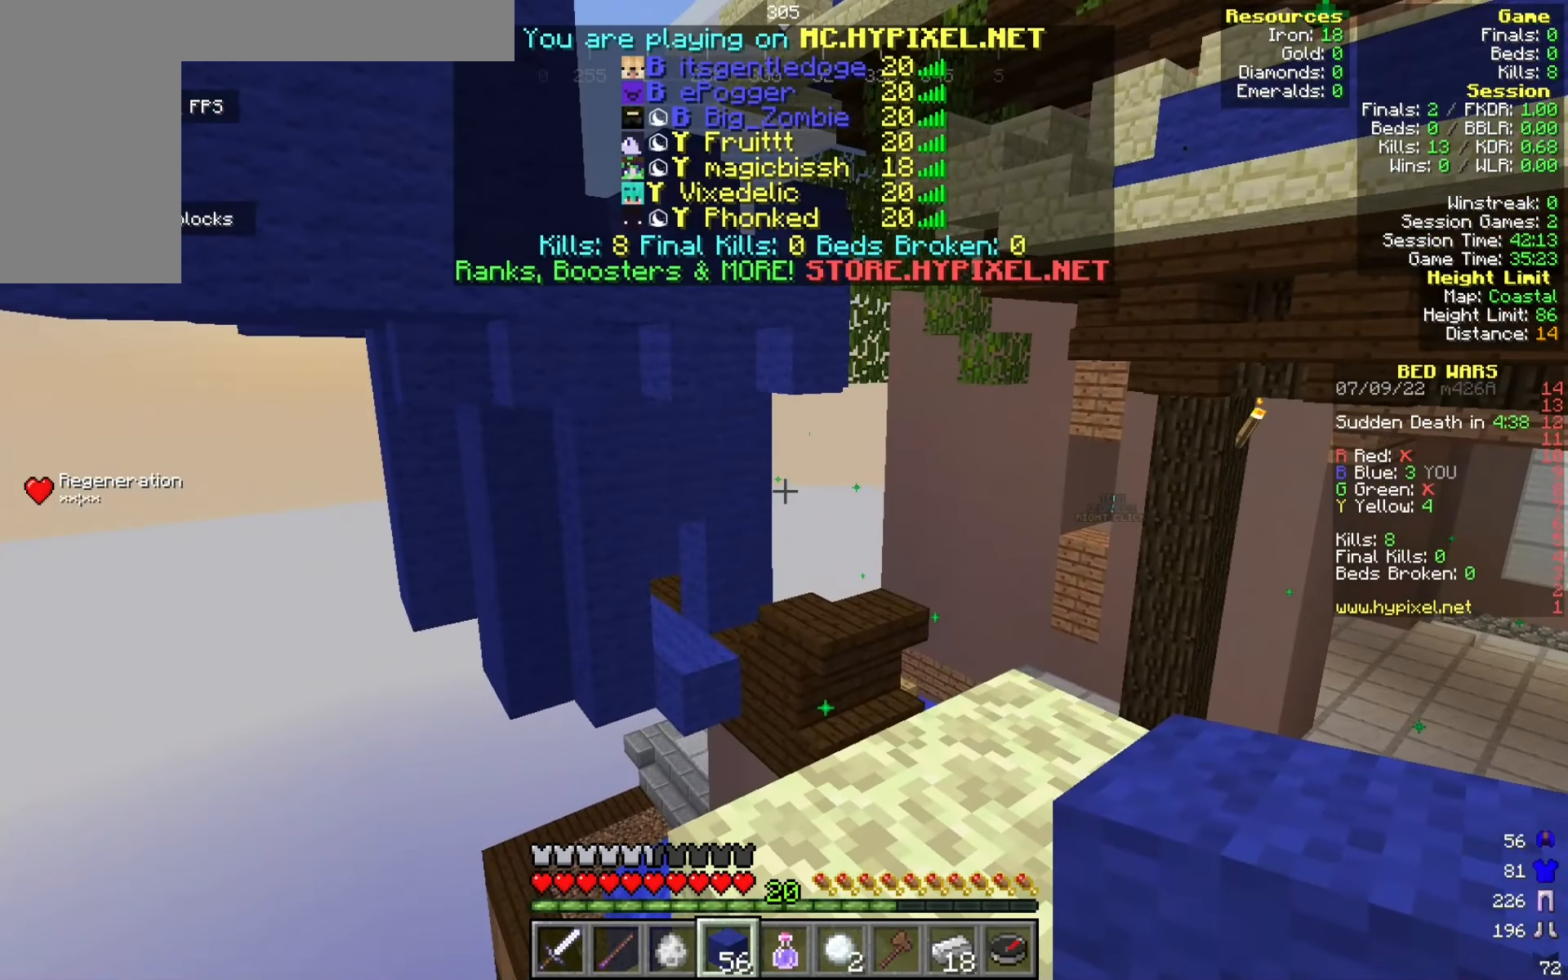
{"keys": [], "mouse": [], "events": [[17, "w", "down"], [83, "d", "down"], [367, "d", "up"], [392, "w", "up"]]}